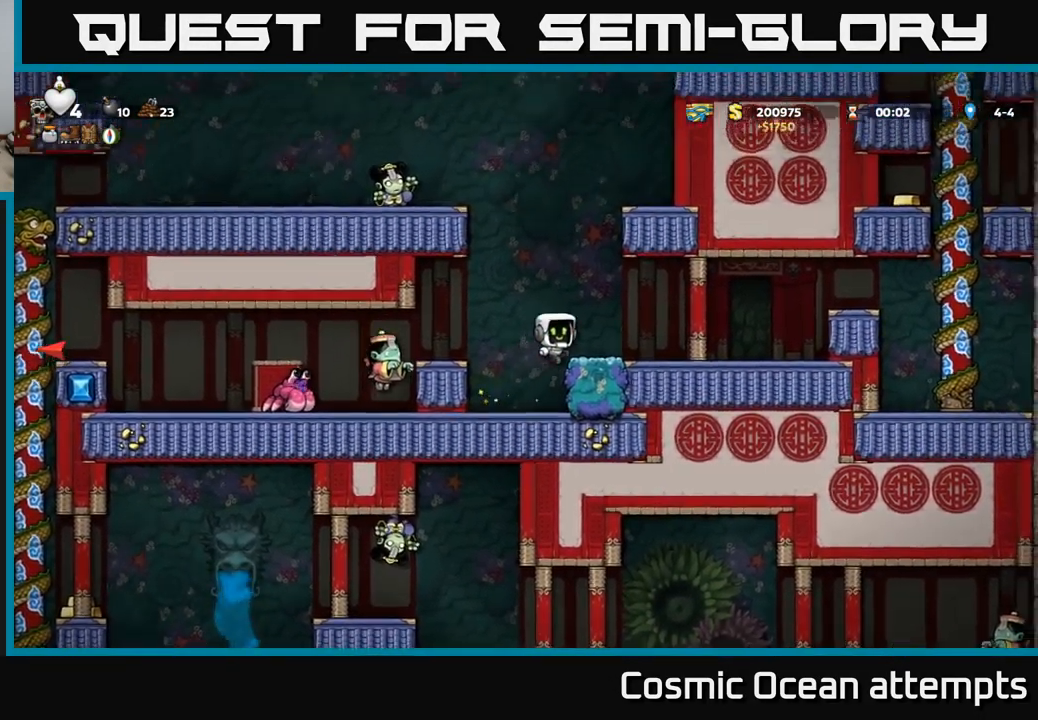
Gameplay with a controller (Xbox layout); each line is a JSON object with the inputs held at the frame after it. "events" lists button and stick changes between this image and that frame as [ms after this image, input, new state], when the widget could be followed in between.
{"buttons": ["A", "DPAD_RIGHT"], "left_stick": "center", "right_stick": "center", "events": [[17, "A", "up"], [400, "A", "down"]]}
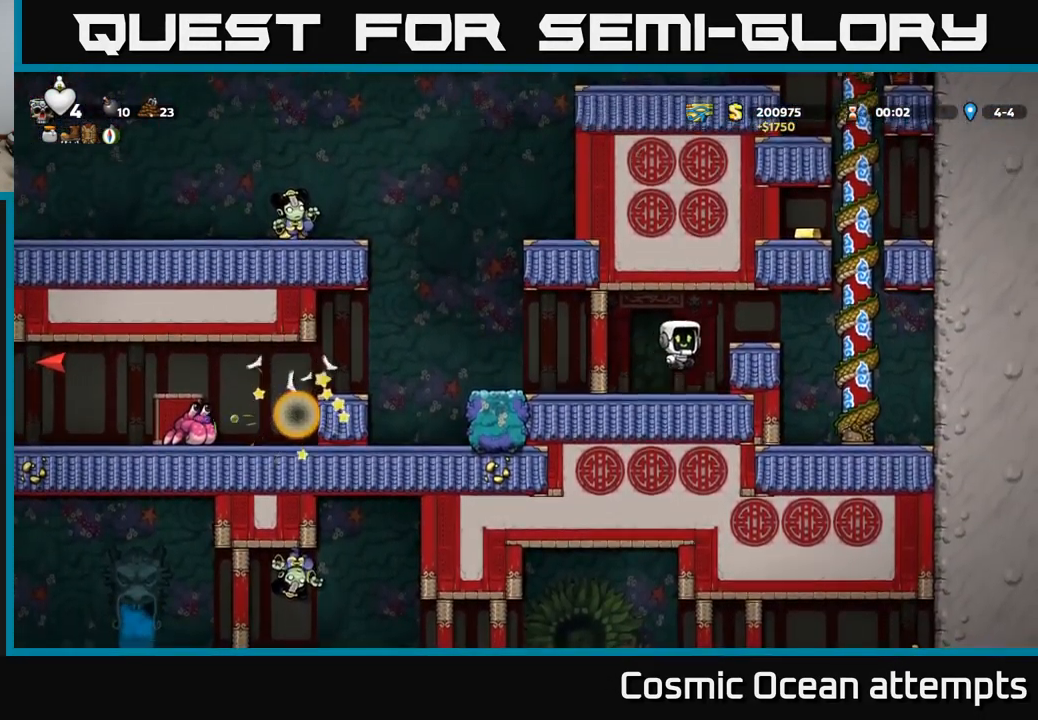
{"buttons": ["DPAD_UP"], "left_stick": "center", "right_stick": "center", "events": [[100, "A", "up"], [167, "DPAD_RIGHT", "up"], [284, "DPAD_RIGHT", "down"], [400, "DPAD_UP", "down"], [434, "DPAD_RIGHT", "up"]]}
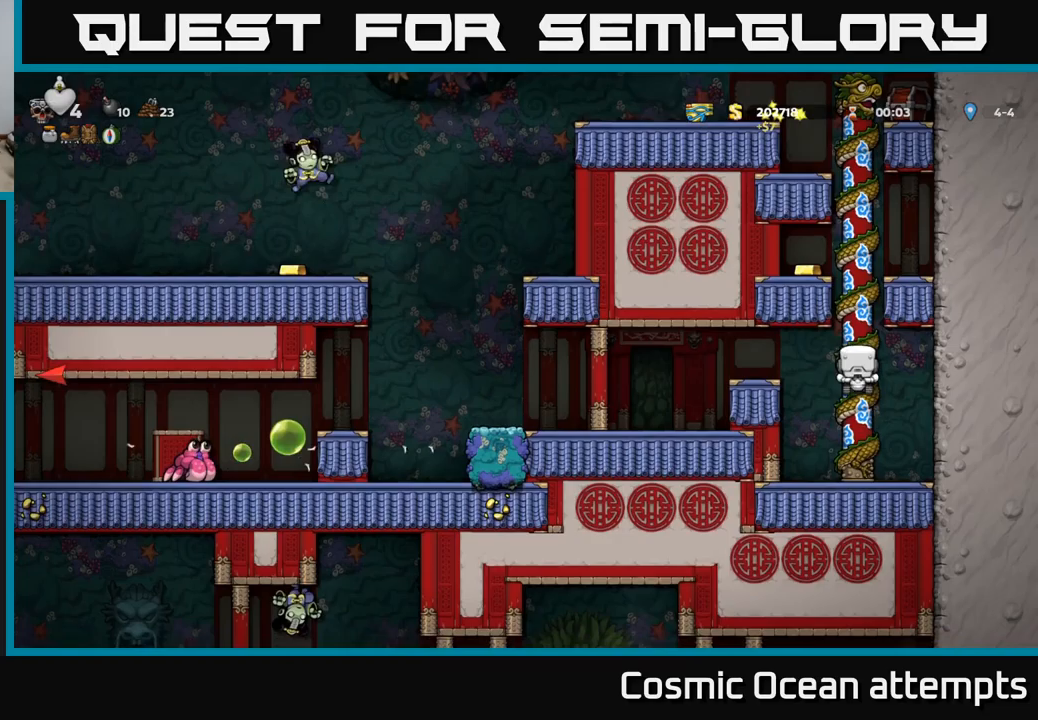
{"buttons": ["DPAD_LEFT"], "left_stick": "center", "right_stick": "center", "events": [[283, "DPAD_LEFT", "down"], [300, "A", "down"], [317, "DPAD_UP", "up"], [383, "A", "up"]]}
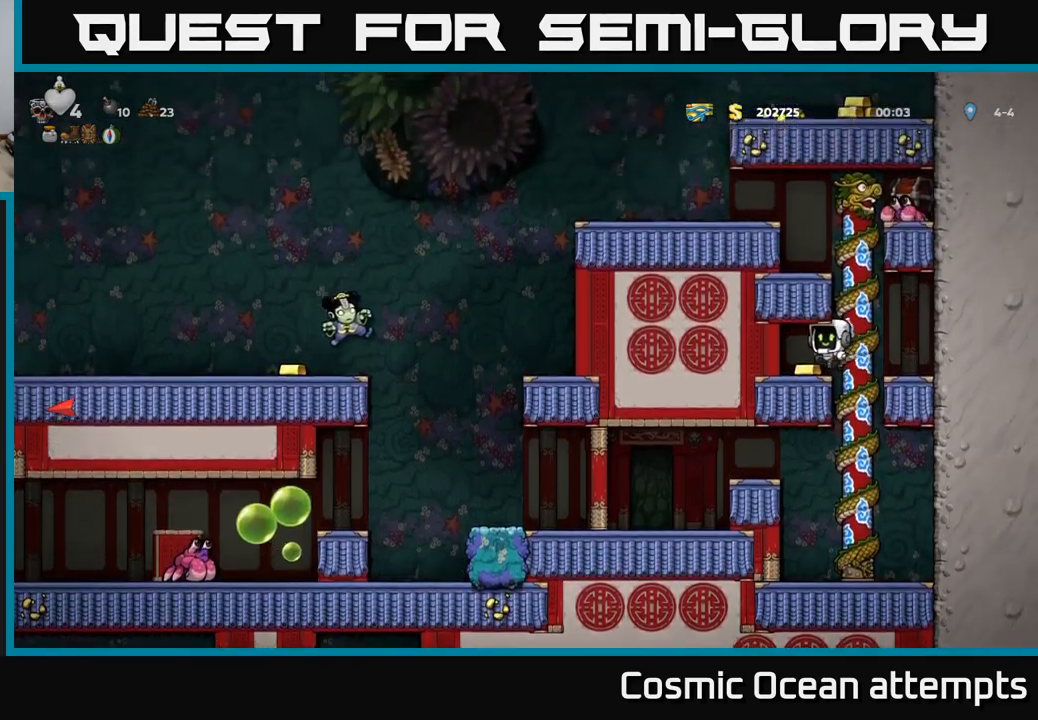
{"buttons": ["DPAD_UP"], "left_stick": "center", "right_stick": "center", "events": [[17, "DPAD_LEFT", "up"], [217, "DPAD_RIGHT", "down"], [367, "DPAD_RIGHT", "up"], [383, "DPAD_UP", "down"]]}
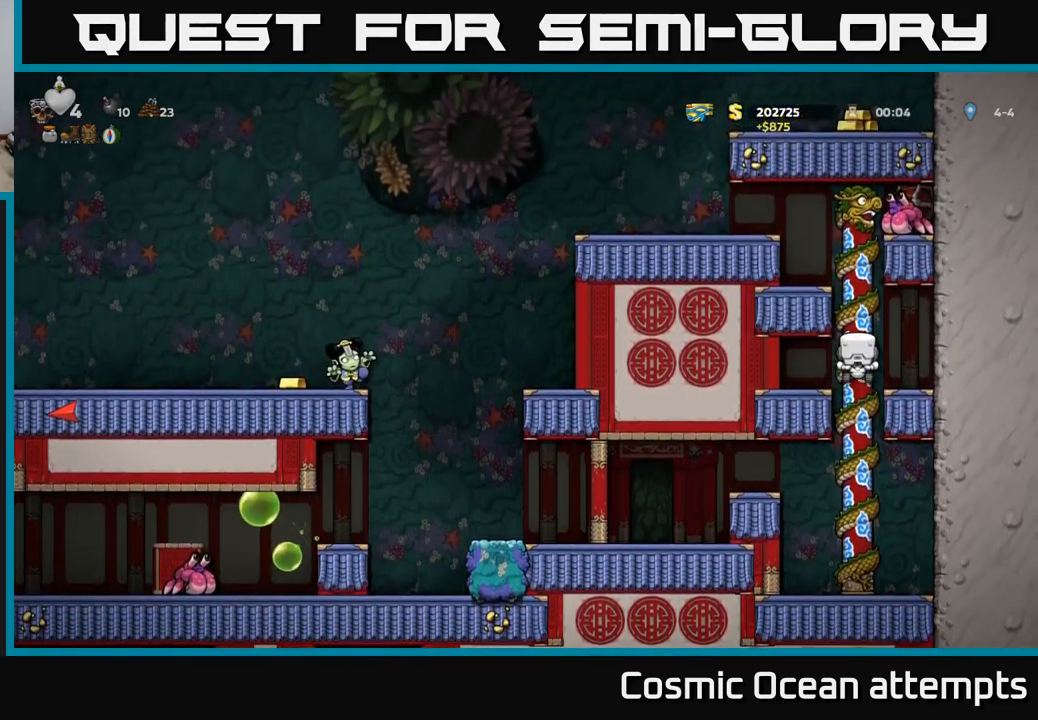
{"buttons": [], "left_stick": "center", "right_stick": "center", "events": [[133, "DPAD_UP", "up"]]}
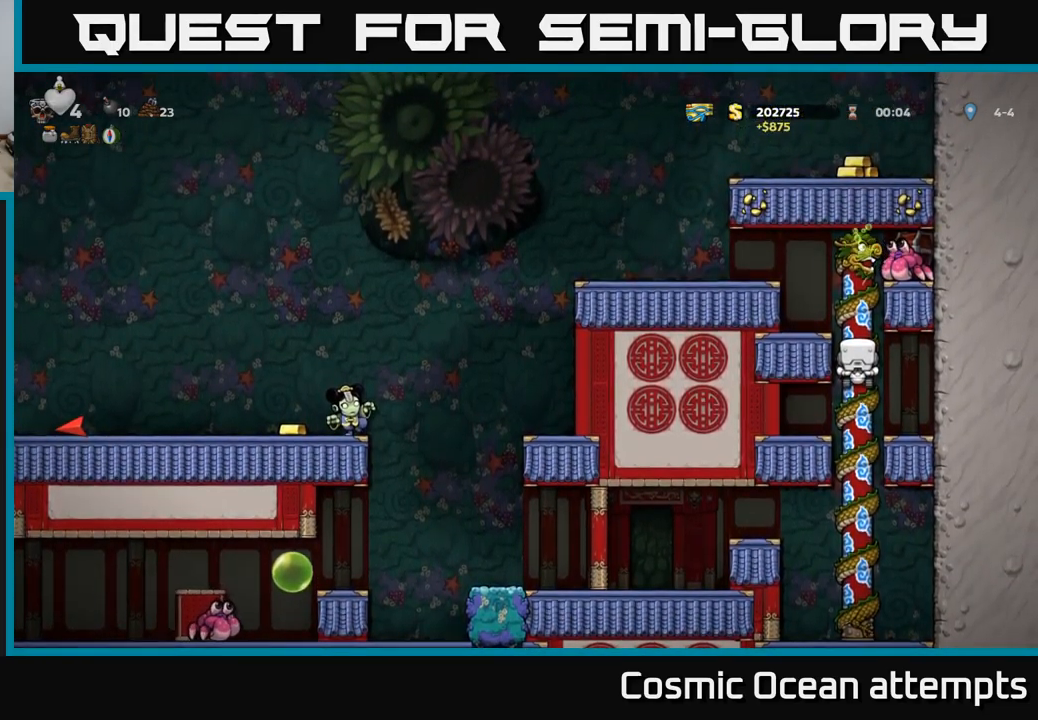
{"buttons": [], "left_stick": "center", "right_stick": "center", "events": []}
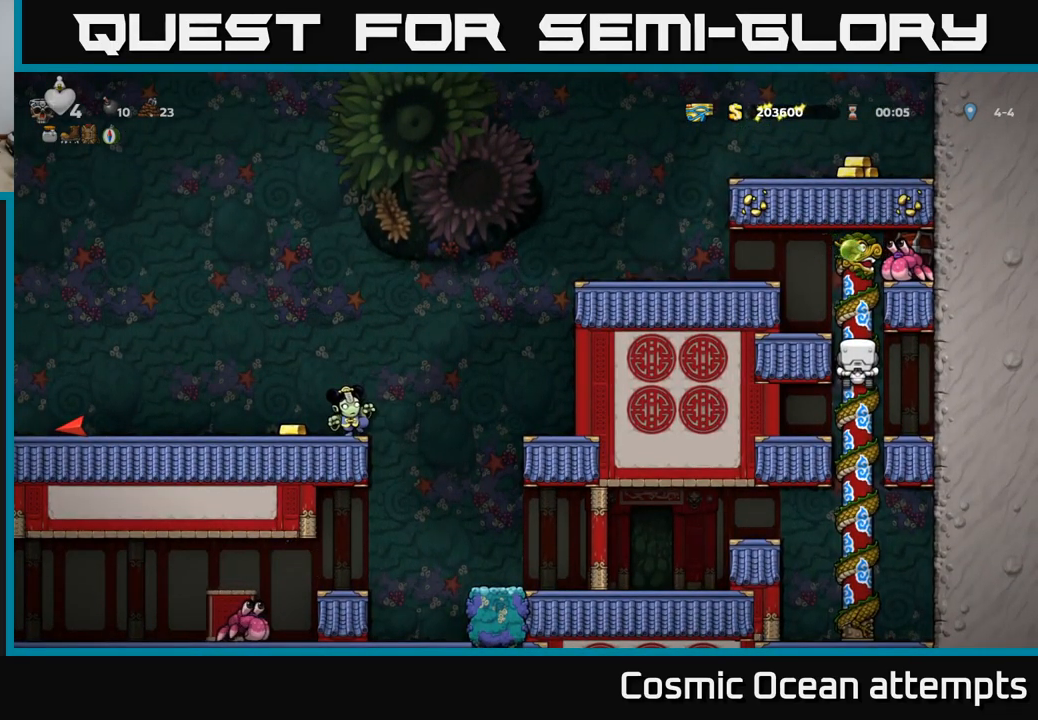
{"buttons": ["DPAD_UP"], "left_stick": "center", "right_stick": "center", "events": [[283, "DPAD_UP", "down"]]}
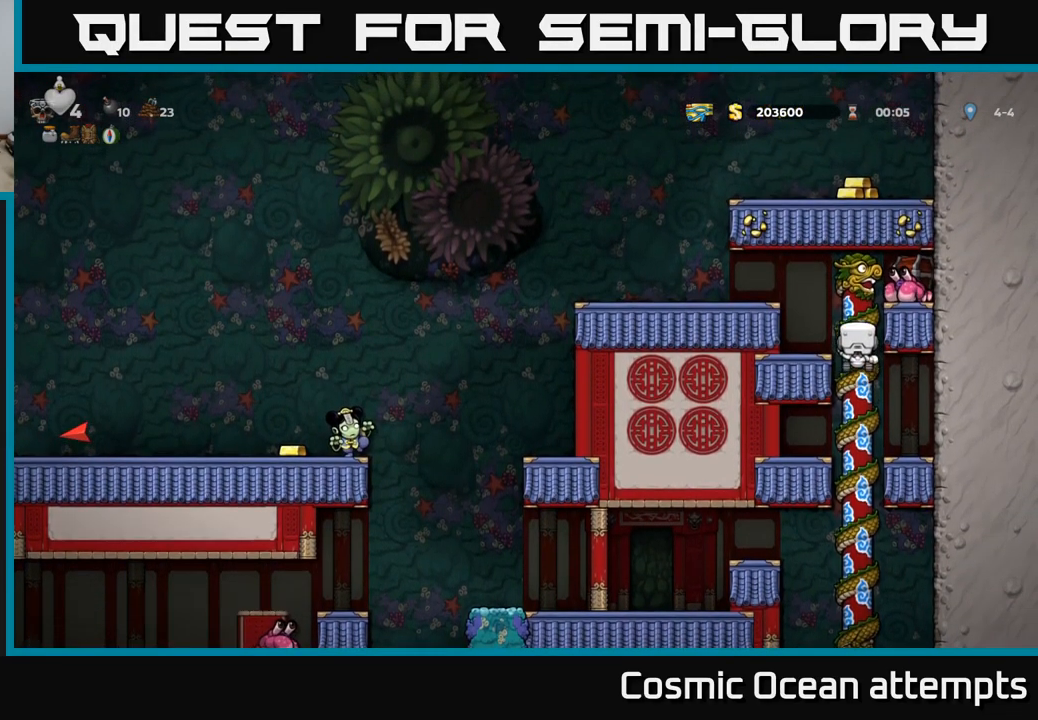
{"buttons": [], "left_stick": "center", "right_stick": "center", "events": [[183, "DPAD_RIGHT", "down"], [200, "DPAD_UP", "up"], [200, "X", "down"], [317, "X", "up"], [350, "DPAD_RIGHT", "up"]]}
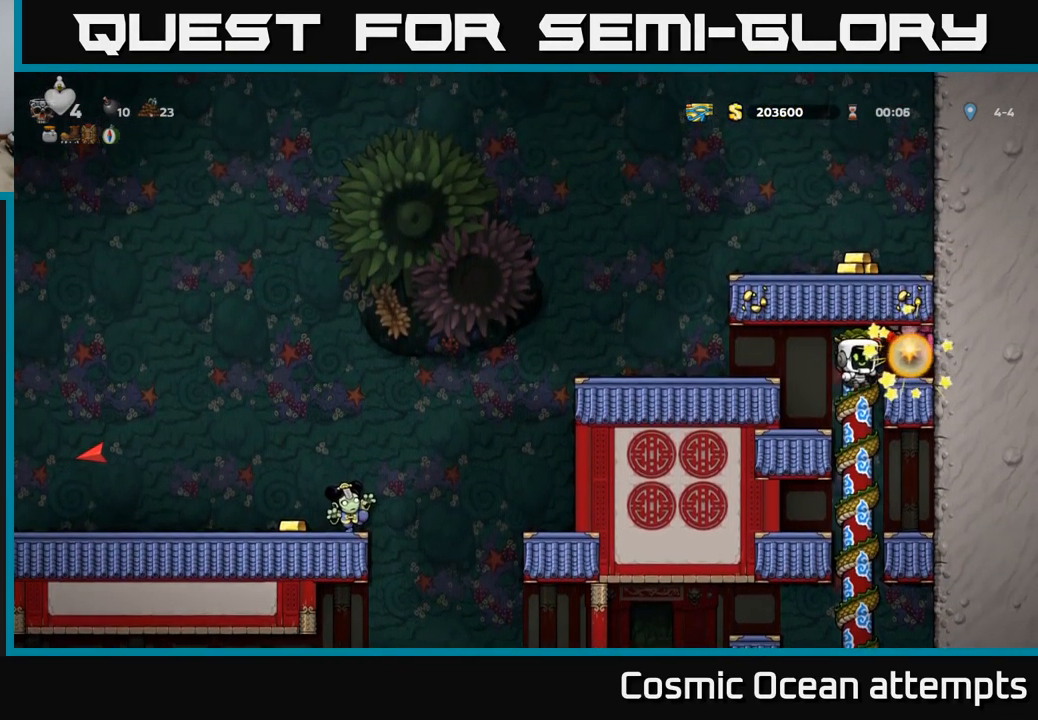
{"buttons": [], "left_stick": "center", "right_stick": "center", "events": [[250, "DPAD_RIGHT", "down"], [283, "A", "down"], [367, "A", "up"], [500, "DPAD_RIGHT", "up"]]}
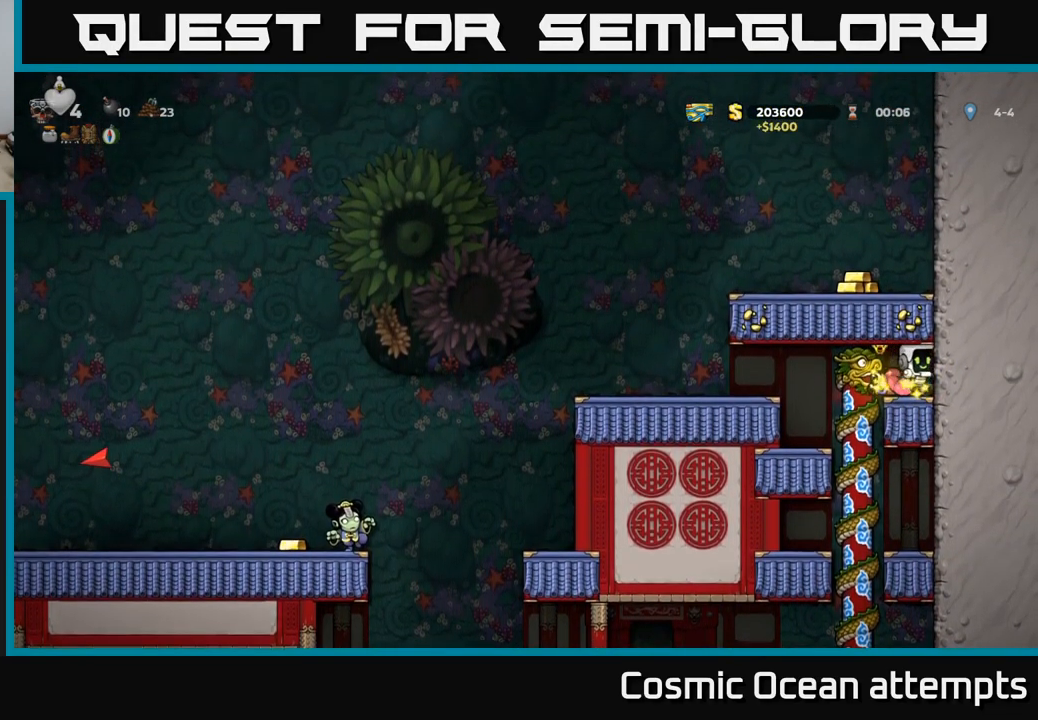
{"buttons": ["DPAD_LEFT"], "left_stick": "center", "right_stick": "center", "events": [[83, "DPAD_LEFT", "down"]]}
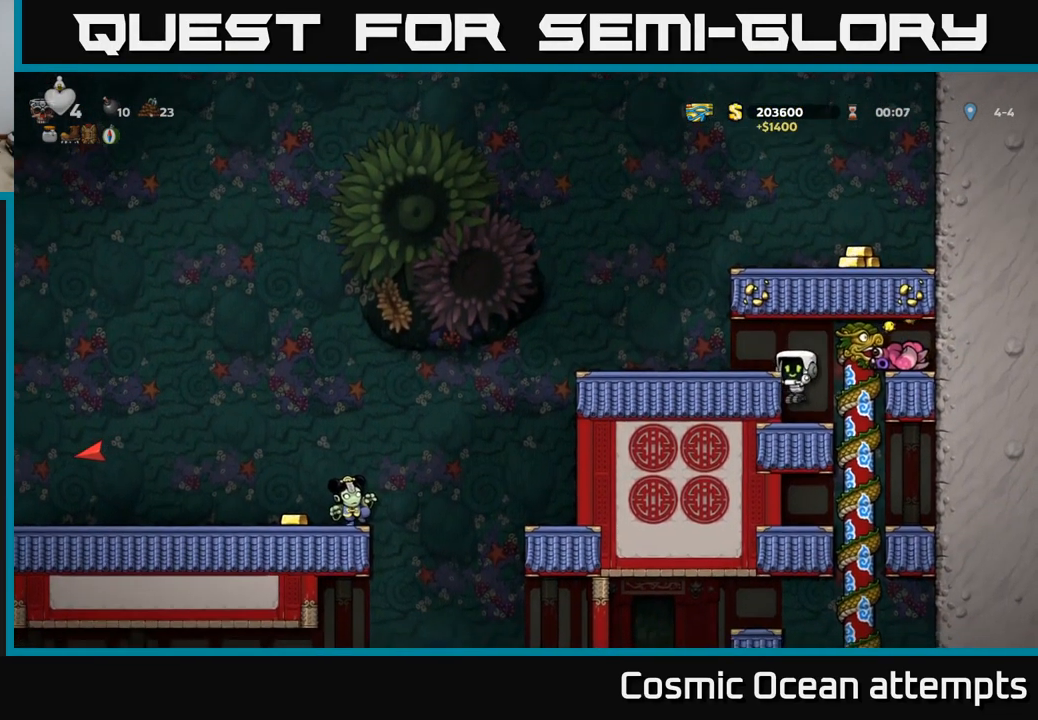
{"buttons": ["A", "DPAD_RIGHT"], "left_stick": "center", "right_stick": "center", "events": [[83, "A", "down"], [217, "A", "up"], [483, "A", "down"], [483, "DPAD_LEFT", "up"], [500, "DPAD_RIGHT", "down"]]}
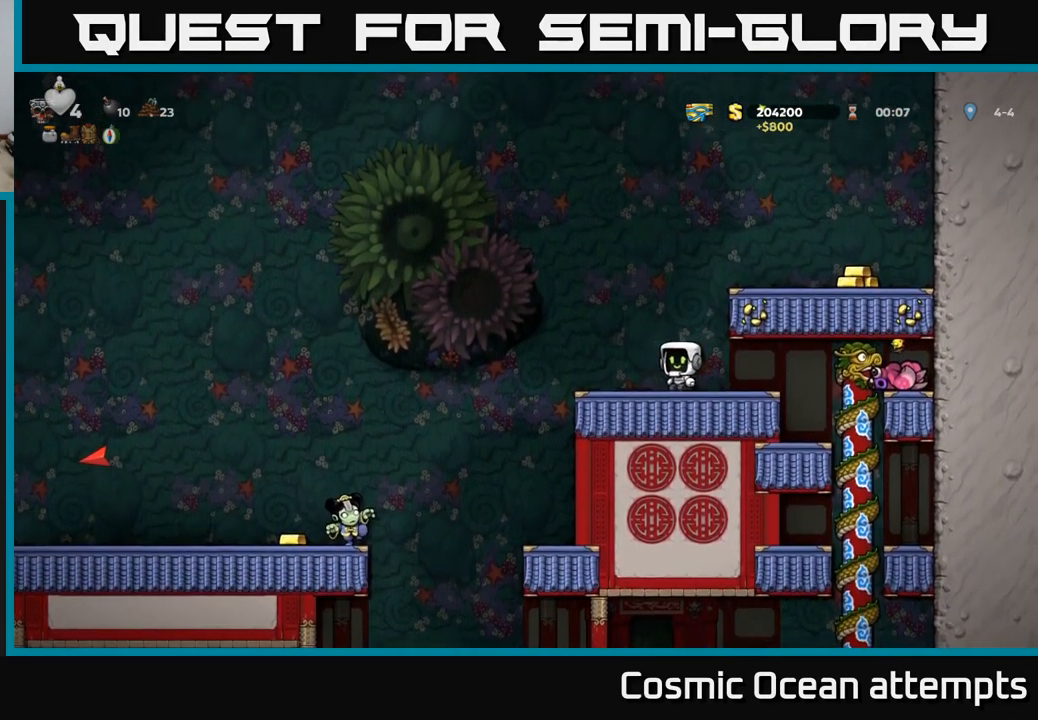
{"buttons": ["DPAD_RIGHT"], "left_stick": "center", "right_stick": "center", "events": [[150, "A", "up"], [350, "A", "down"], [483, "A", "up"]]}
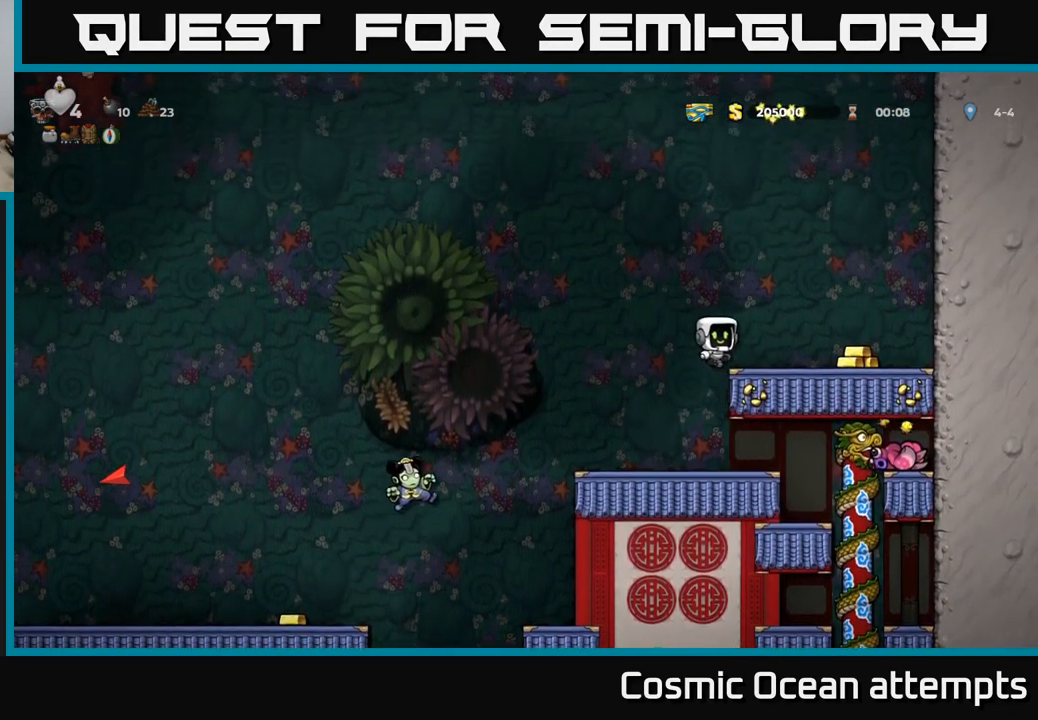
{"buttons": ["DPAD_LEFT"], "left_stick": "center", "right_stick": "center", "events": [[266, "DPAD_RIGHT", "up"], [316, "DPAD_LEFT", "down"]]}
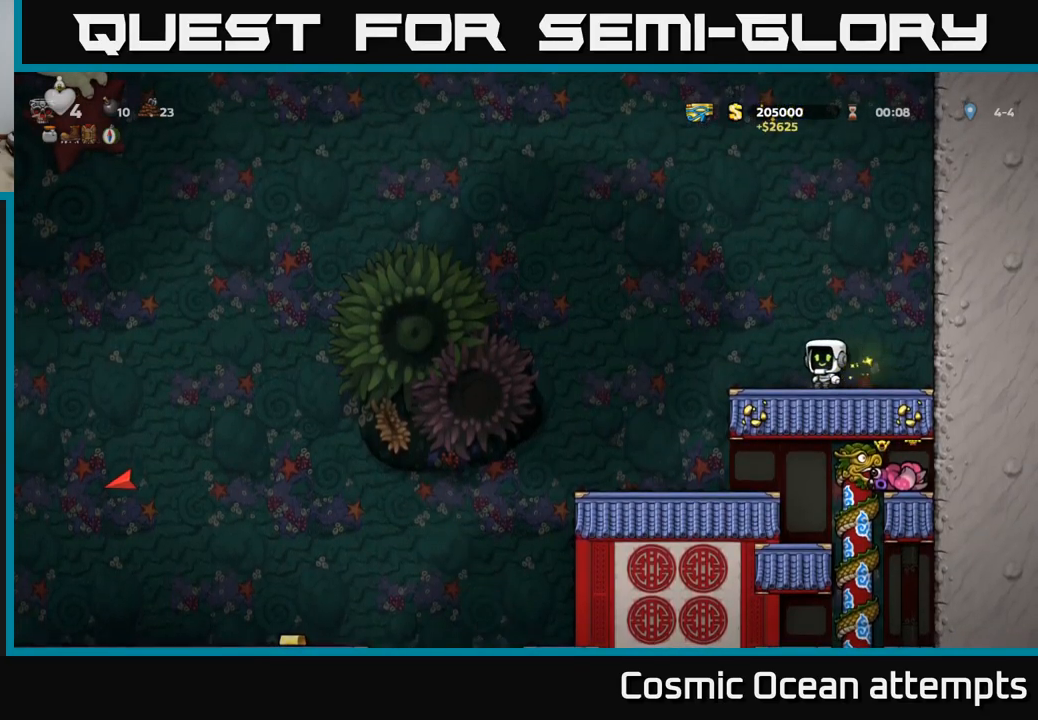
{"buttons": ["DPAD_LEFT"], "left_stick": "center", "right_stick": "center", "events": [[233, "DPAD_LEFT", "up"], [433, "DPAD_LEFT", "down"]]}
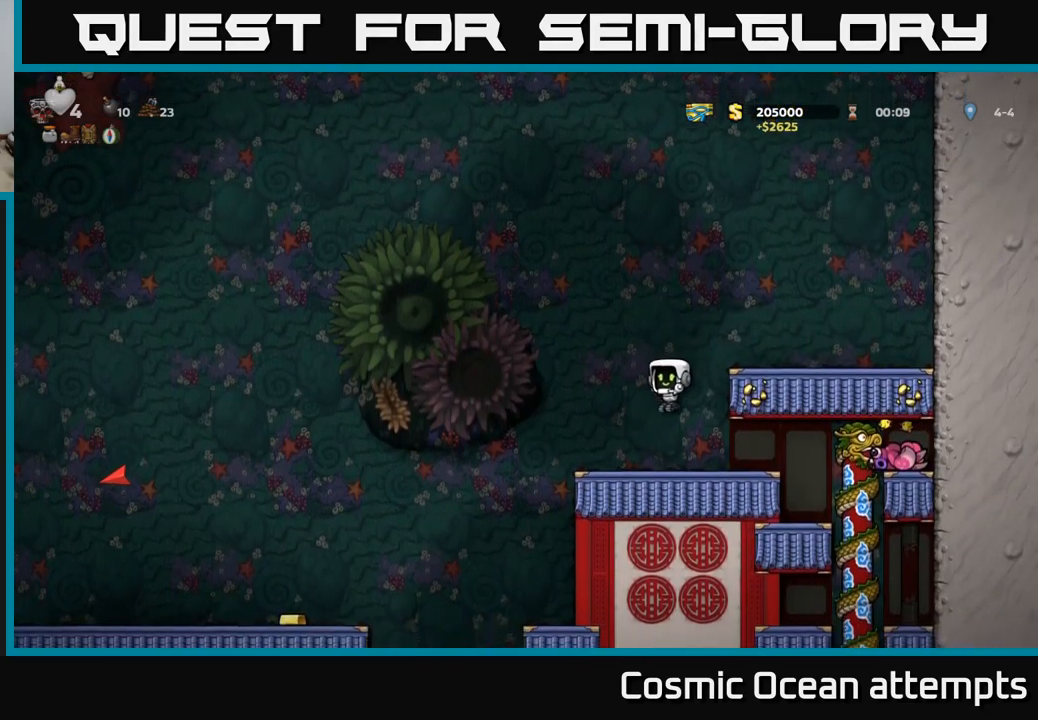
{"buttons": ["DPAD_LEFT"], "left_stick": "center", "right_stick": "center", "events": [[183, "A", "down"], [283, "A", "up"]]}
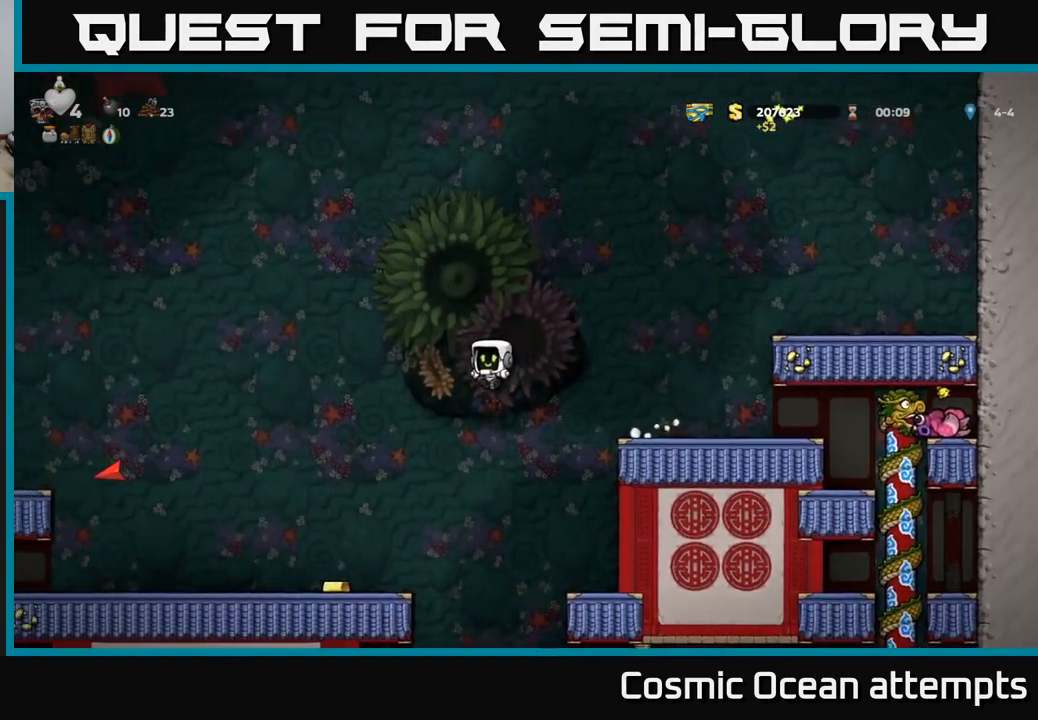
{"buttons": ["DPAD_LEFT"], "left_stick": "center", "right_stick": "center", "events": [[150, "DPAD_LEFT", "up"], [300, "DPAD_LEFT", "down"]]}
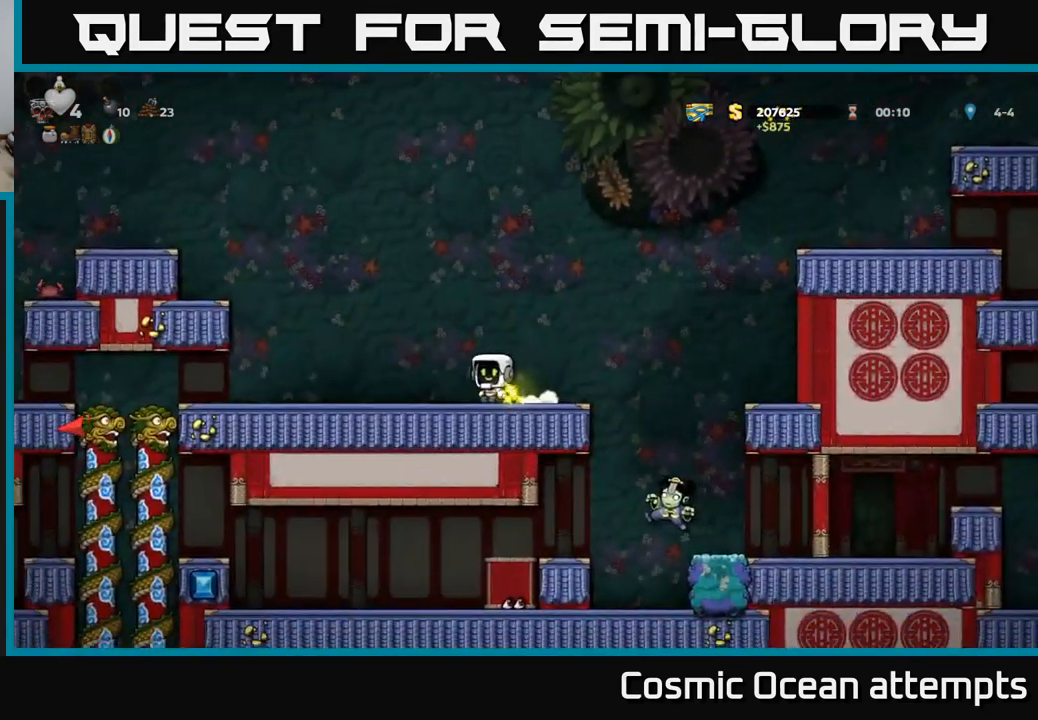
{"buttons": ["DPAD_LEFT"], "left_stick": "center", "right_stick": "center", "events": [[267, "A", "down"], [417, "A", "up"]]}
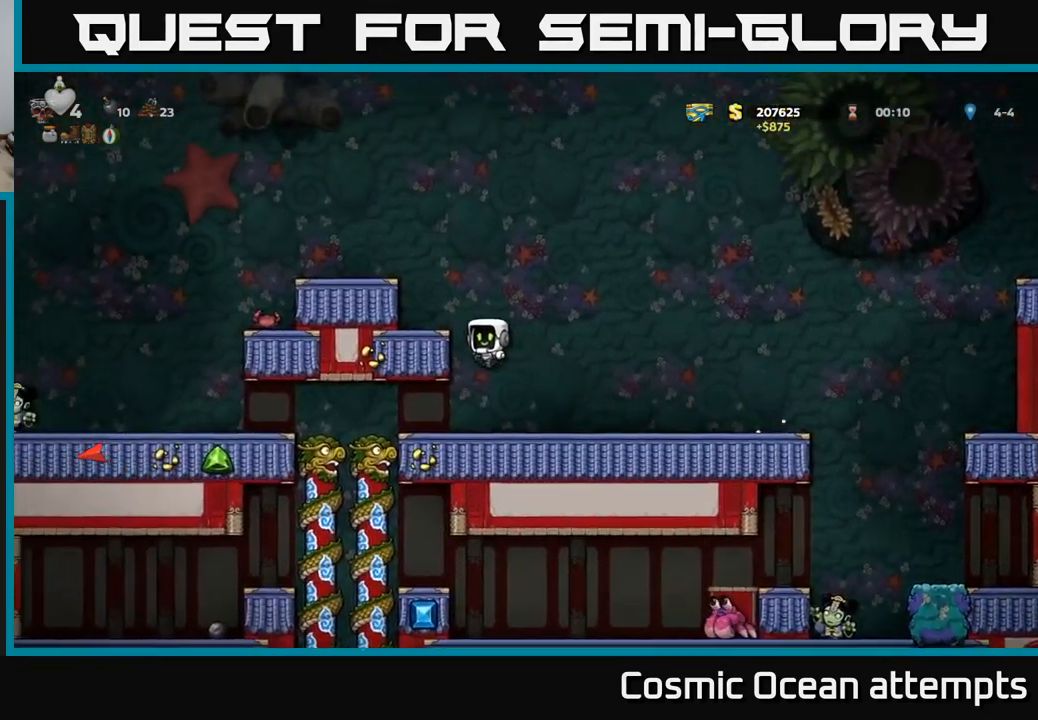
{"buttons": ["A", "DPAD_LEFT"], "left_stick": "center", "right_stick": "center", "events": [[100, "A", "down"], [250, "A", "up"], [450, "A", "down"]]}
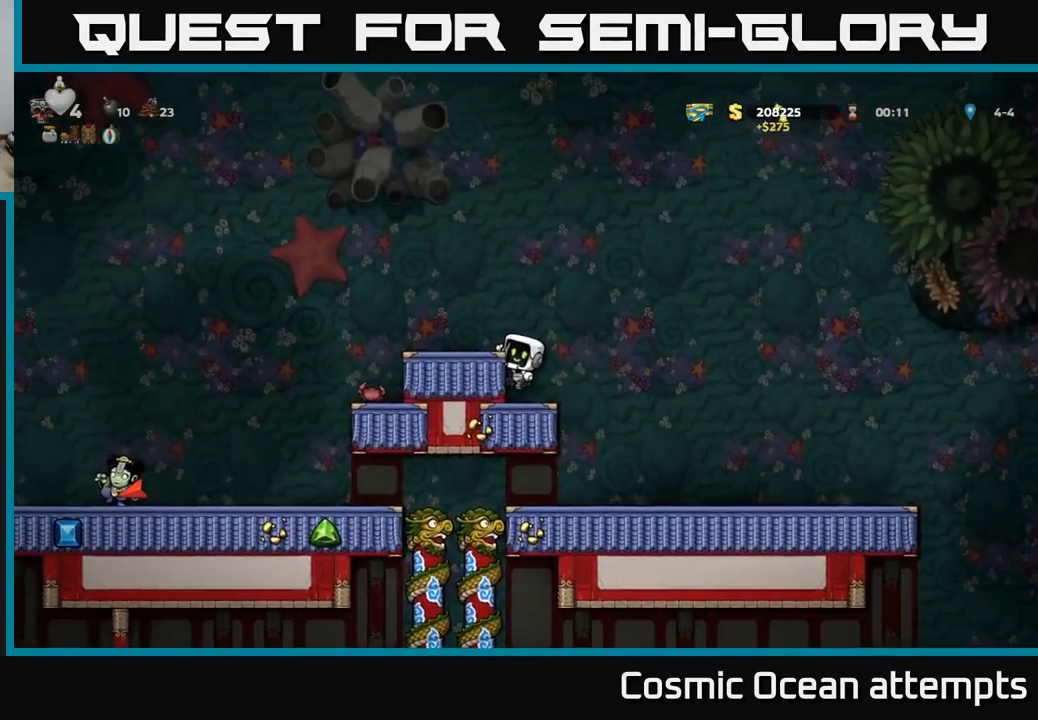
{"buttons": [], "left_stick": "center", "right_stick": "center", "events": [[150, "A", "up"], [283, "DPAD_LEFT", "up"]]}
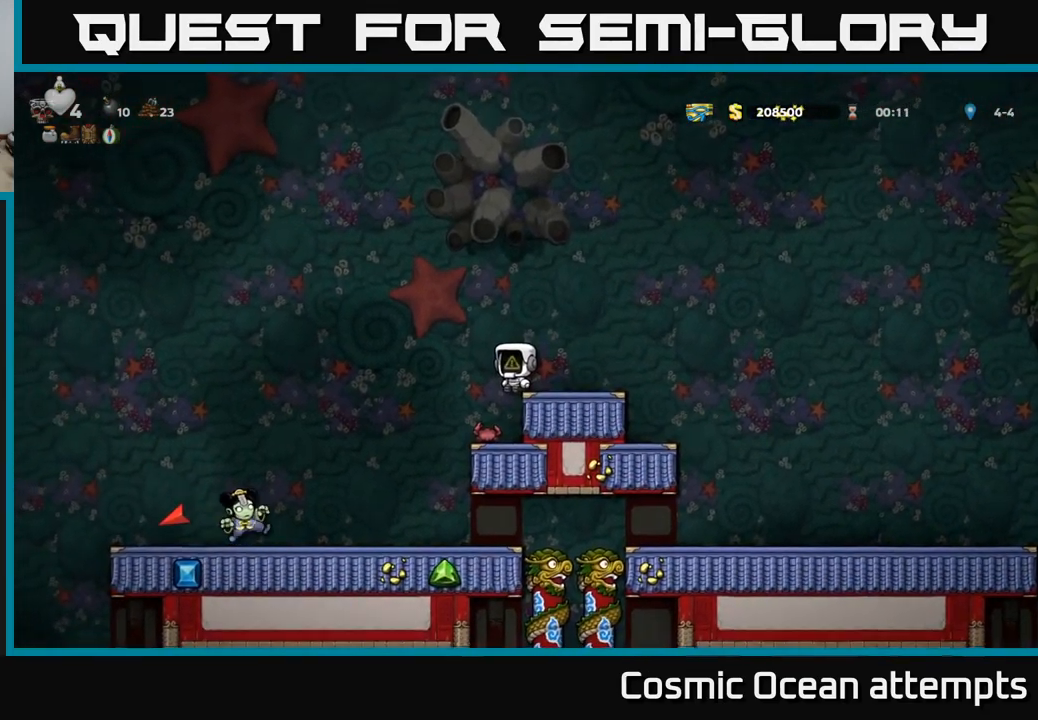
{"buttons": [], "left_stick": "center", "right_stick": "center", "events": [[200, "DPAD_LEFT", "down"], [250, "DPAD_LEFT", "up"]]}
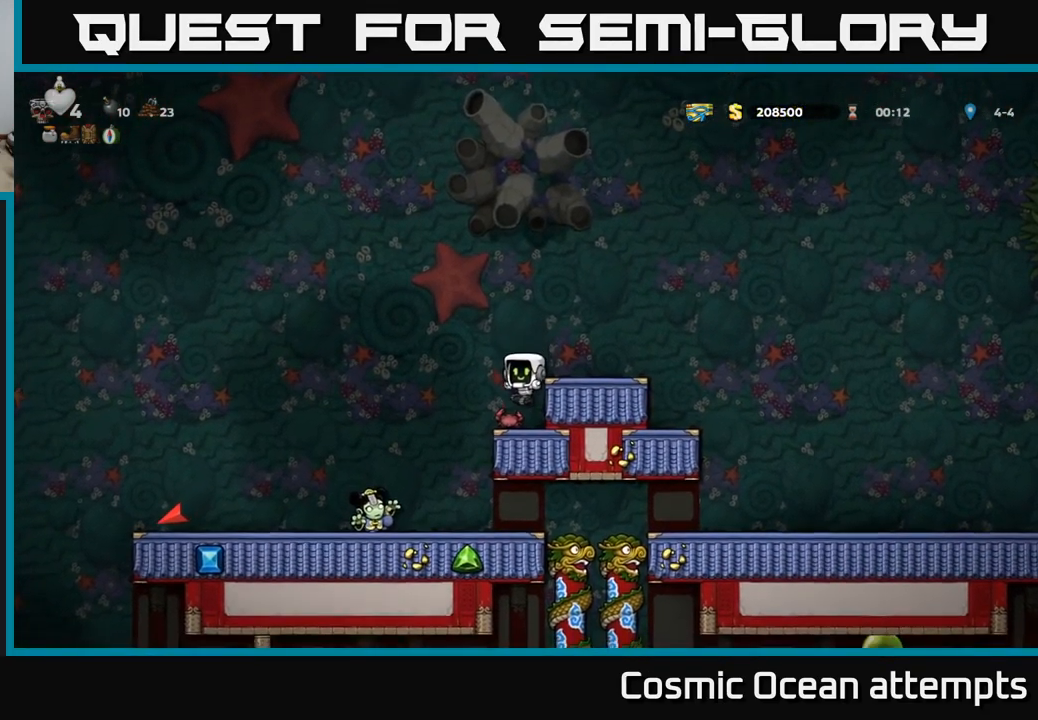
{"buttons": [], "left_stick": "center", "right_stick": "center", "events": [[183, "DPAD_LEFT", "down"], [283, "A", "down"], [433, "A", "up"], [500, "DPAD_LEFT", "up"]]}
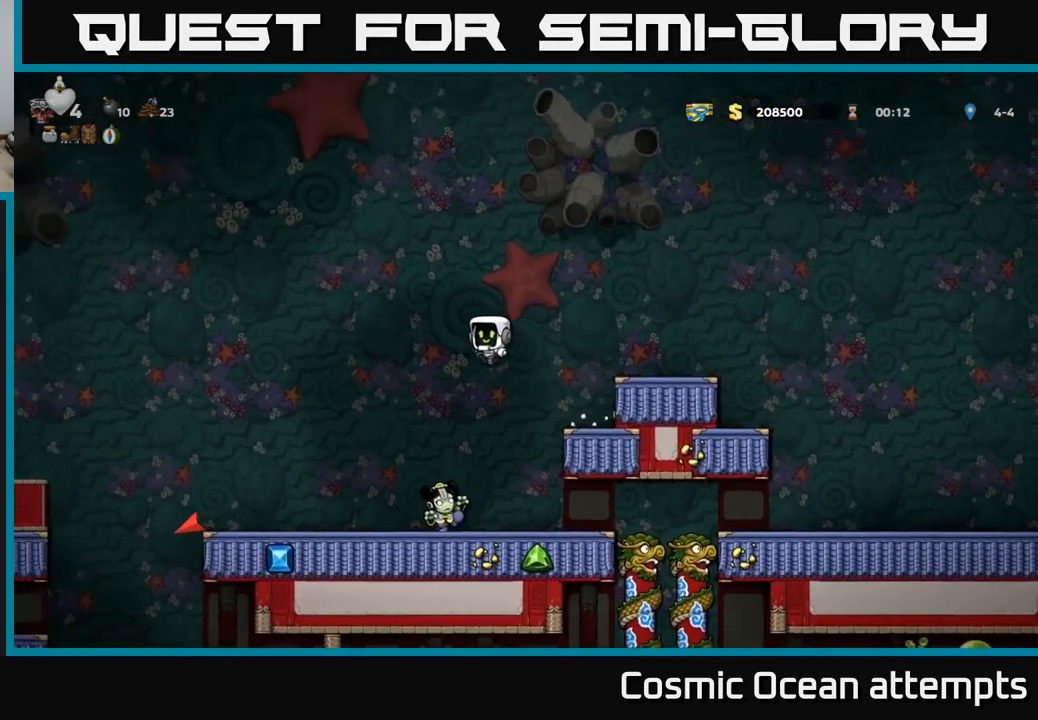
{"buttons": [], "left_stick": "center", "right_stick": "center", "events": []}
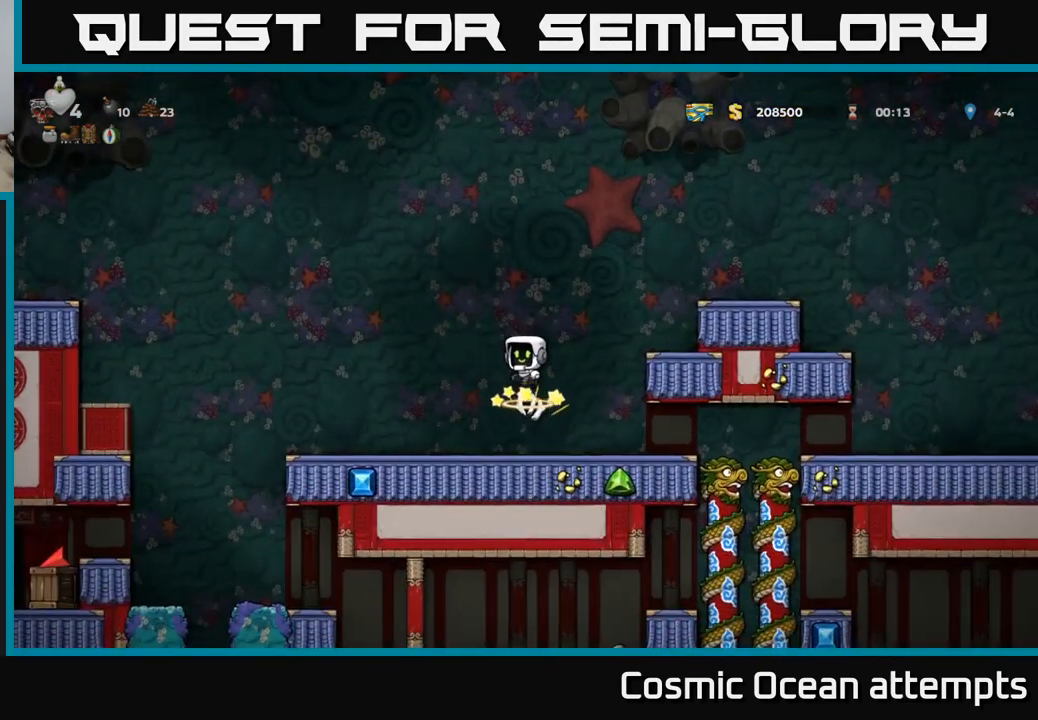
{"buttons": ["DPAD_LEFT"], "left_stick": "center", "right_stick": "center", "events": [[334, "DPAD_LEFT", "down"]]}
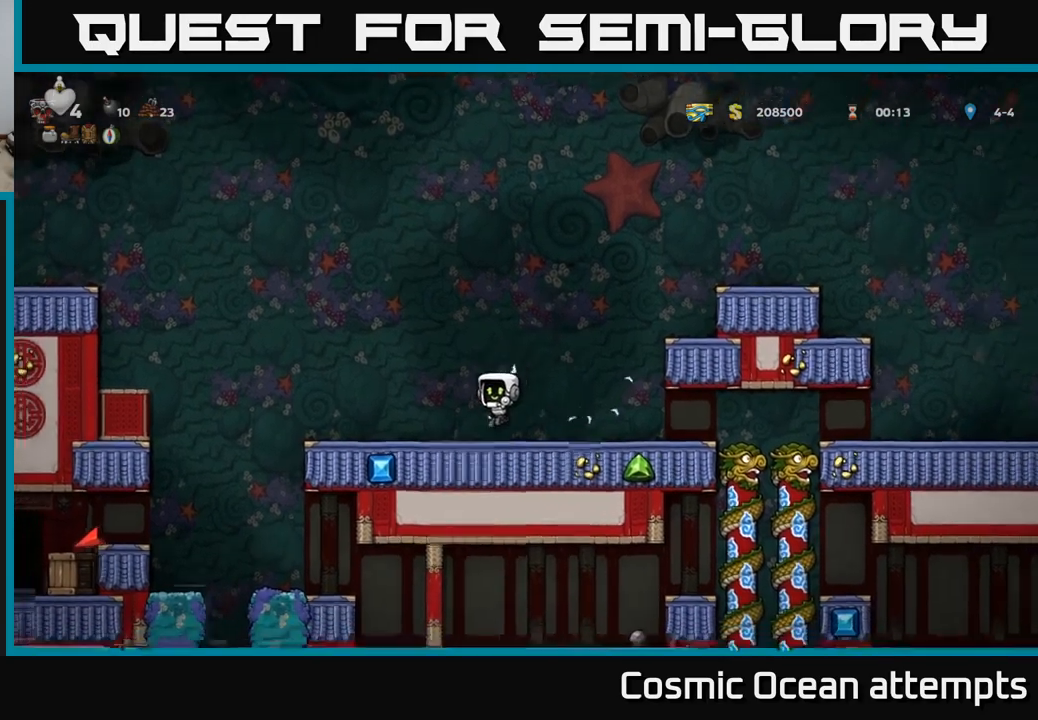
{"buttons": ["DPAD_LEFT"], "left_stick": "center", "right_stick": "center", "events": []}
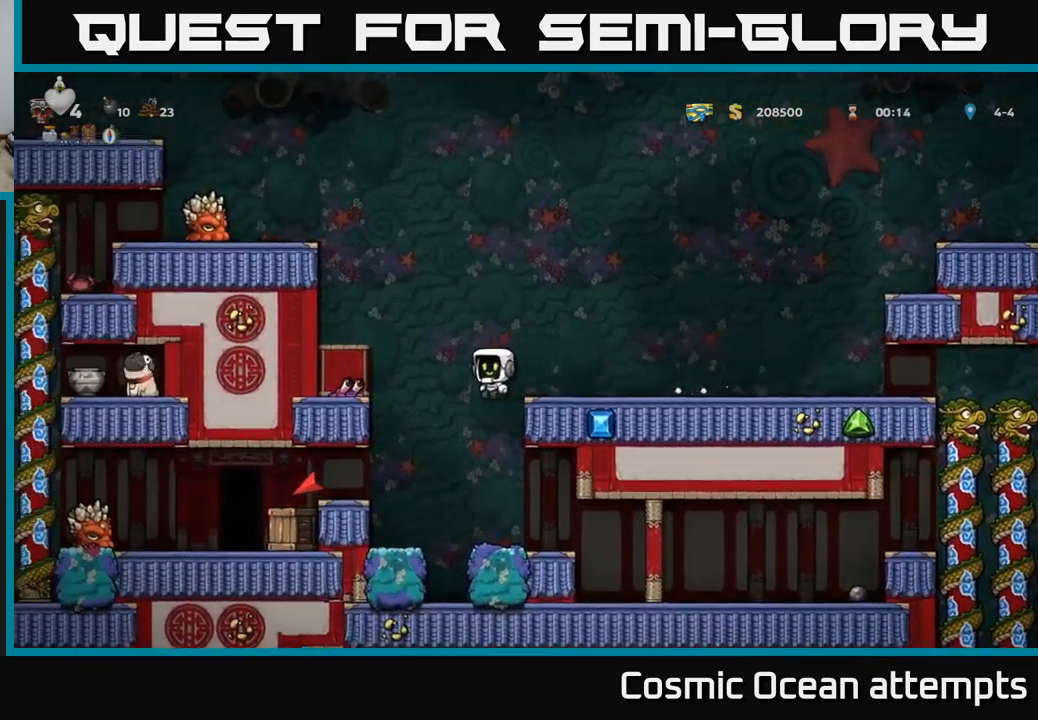
{"buttons": [], "left_stick": "center", "right_stick": "center", "events": [[150, "DPAD_LEFT", "up"]]}
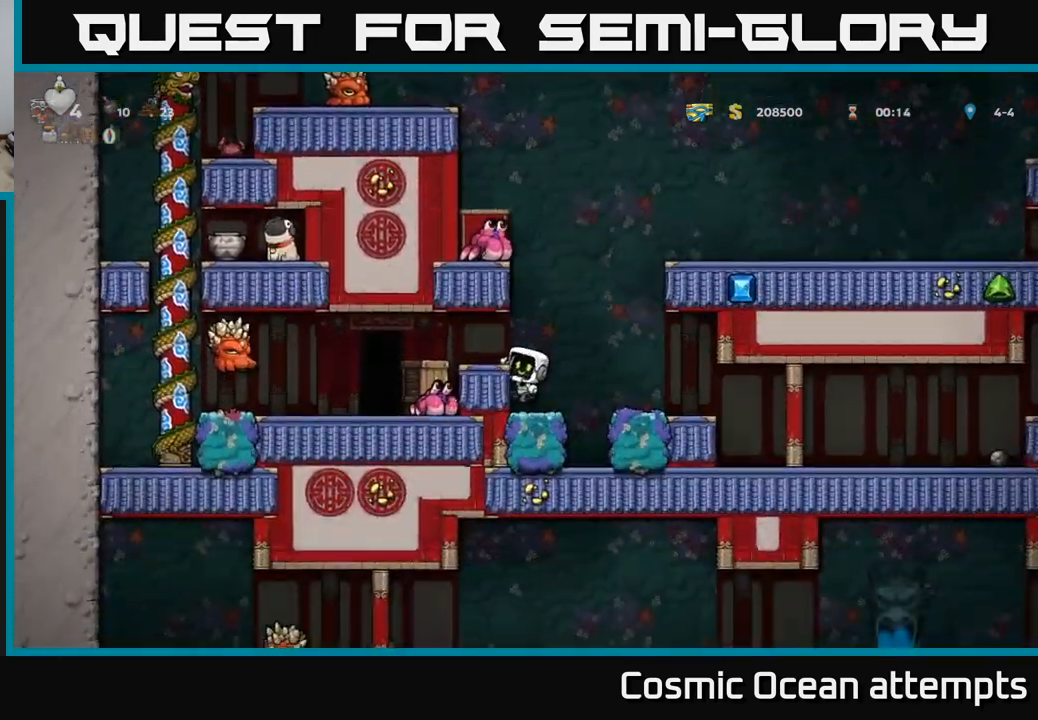
{"buttons": ["DPAD_DOWN"], "left_stick": "center", "right_stick": "center", "events": [[334, "DPAD_DOWN", "down"], [400, "A", "down"], [500, "A", "up"]]}
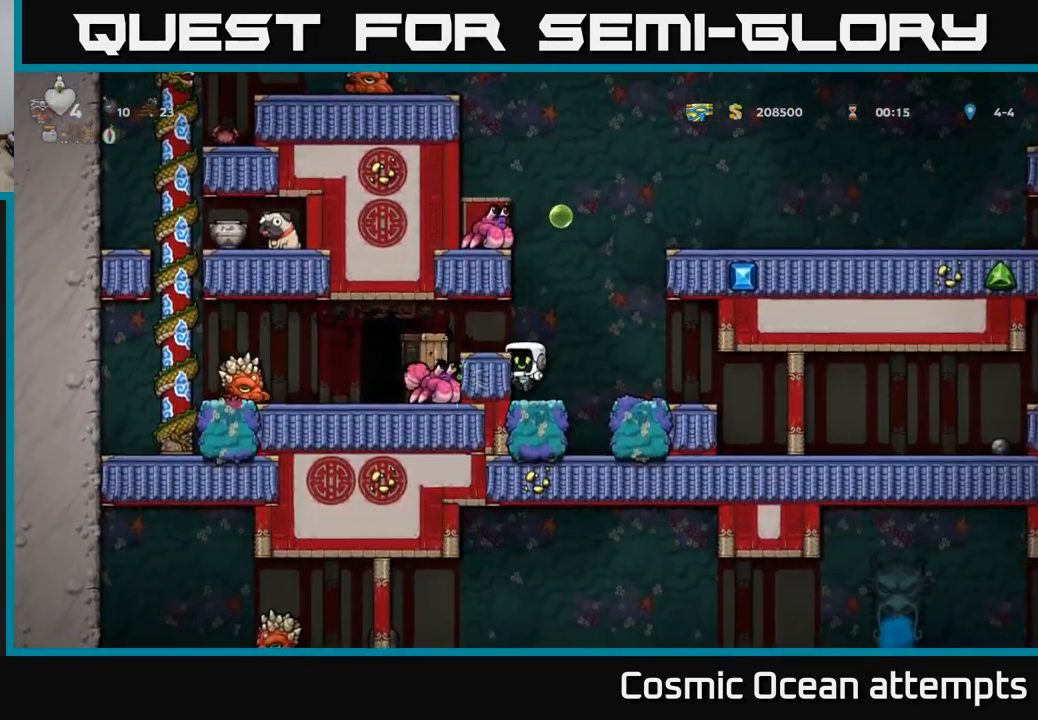
{"buttons": [], "left_stick": "center", "right_stick": "center", "events": [[84, "DPAD_DOWN", "up"]]}
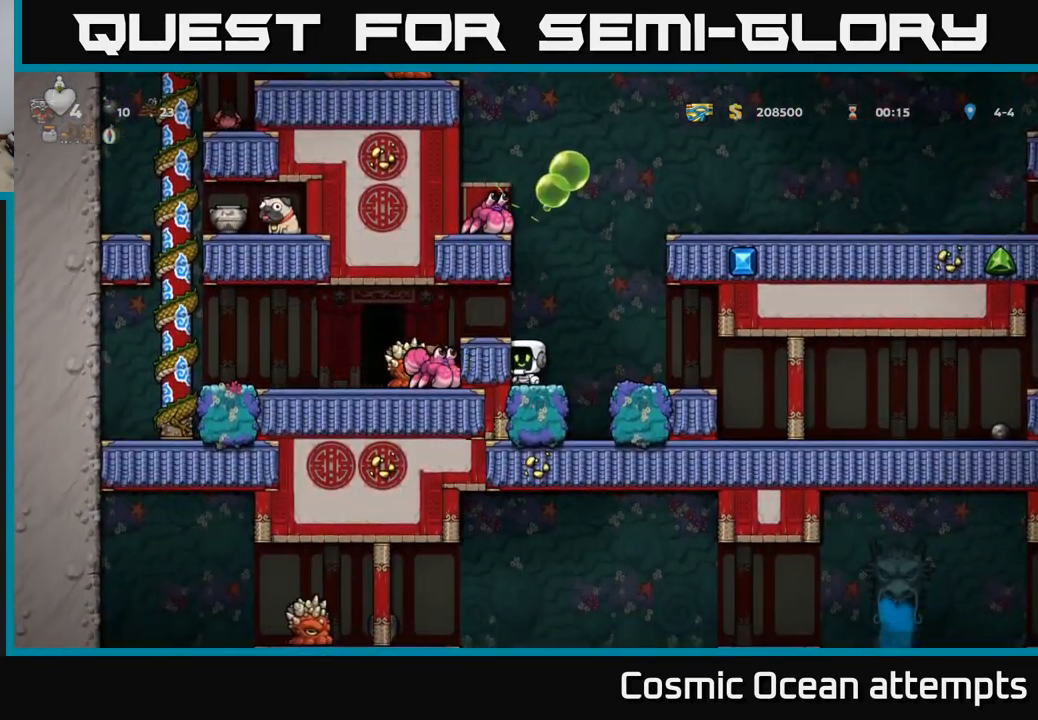
{"buttons": [], "left_stick": "center", "right_stick": "center", "events": []}
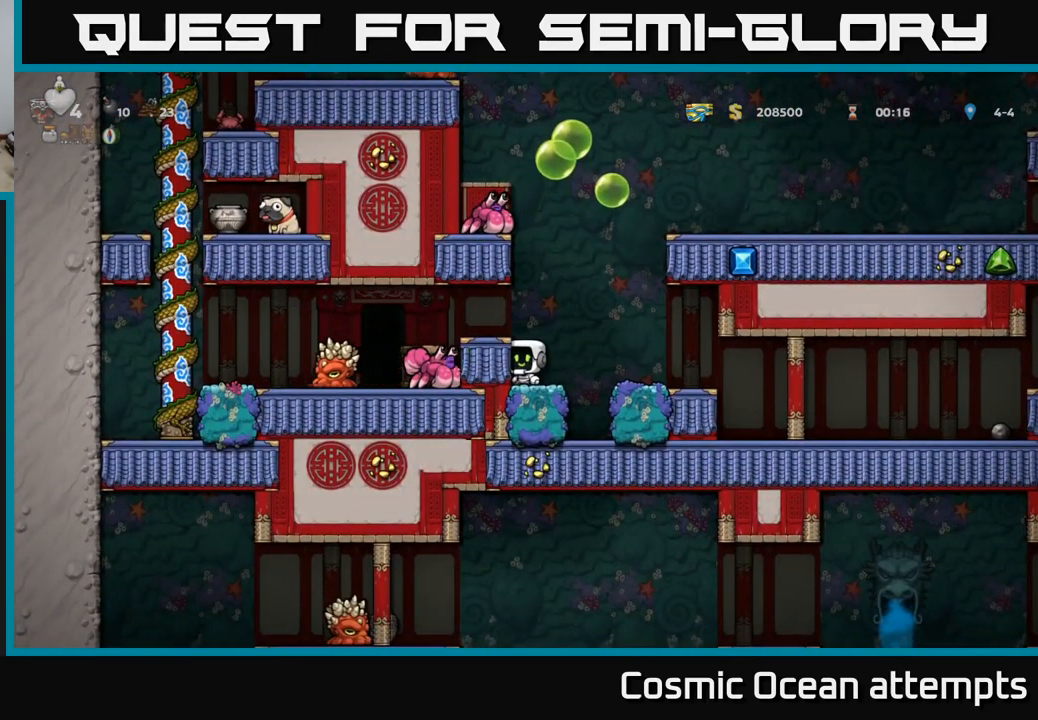
{"buttons": ["A"], "left_stick": "center", "right_stick": "center", "events": [[467, "A", "down"]]}
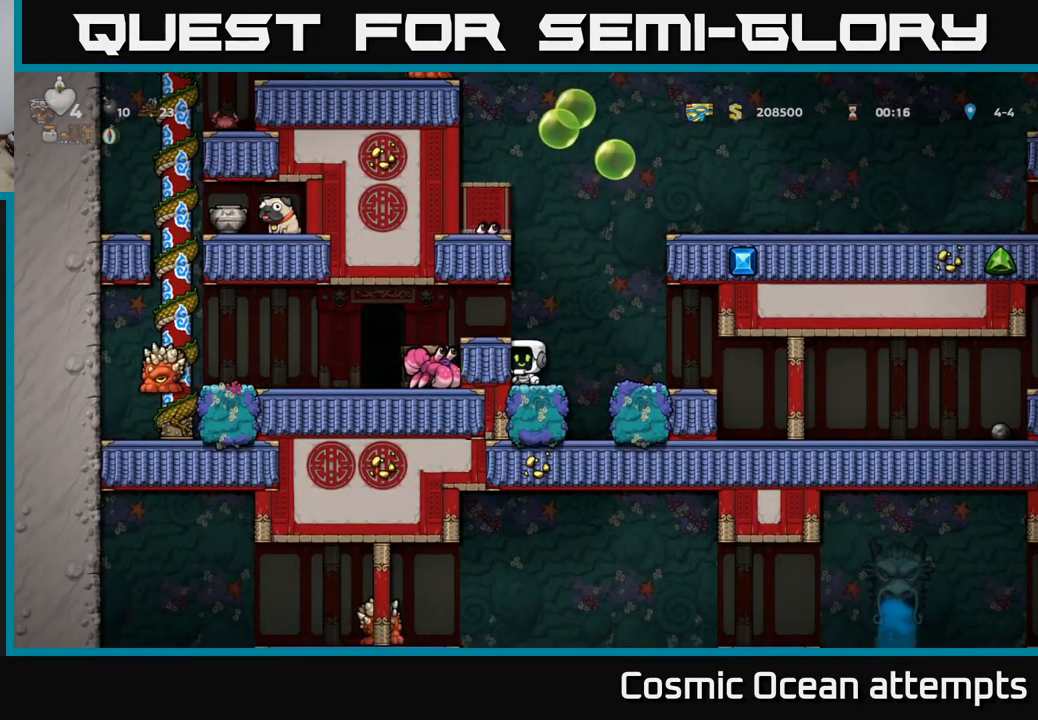
{"buttons": [], "left_stick": "center", "right_stick": "center", "events": [[17, "DPAD_LEFT", "down"], [100, "A", "up"], [250, "DPAD_LEFT", "up"]]}